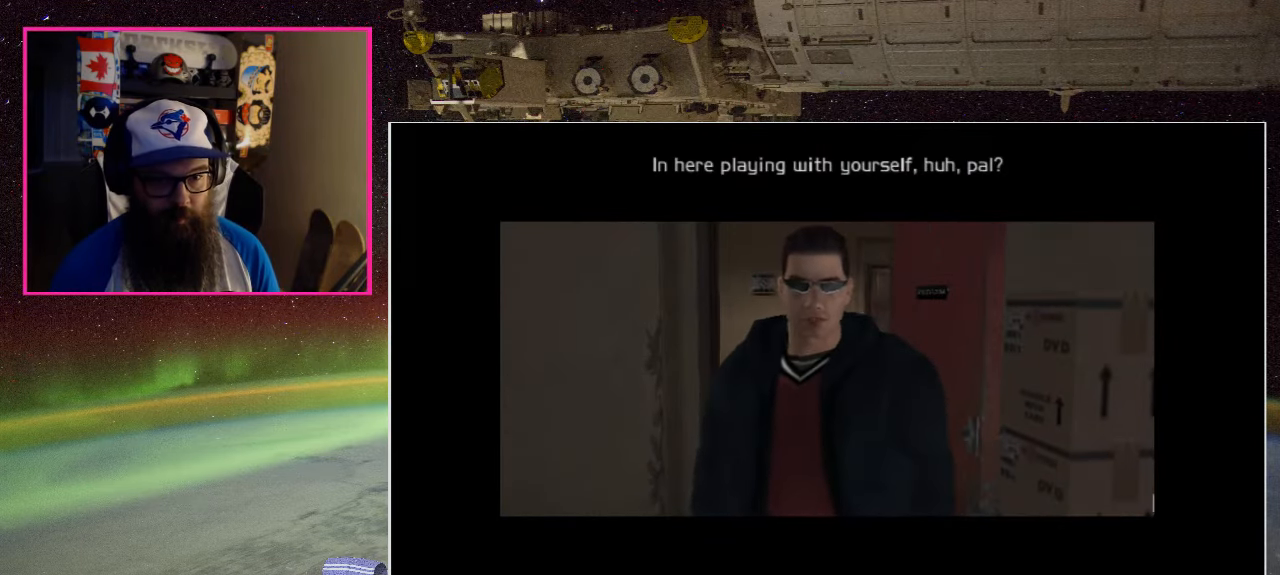
Gameplay with a controller (Xbox layout); each line is a JSON object with the inputs held at the frame after it. "events" lists button and stick changes between this image and that frame as [ms after this image, input, new state], when the widget could be followed in between.
{"buttons": [], "left_stick": "up", "right_stick": "center", "events": [[483, "left_stick", "up"]]}
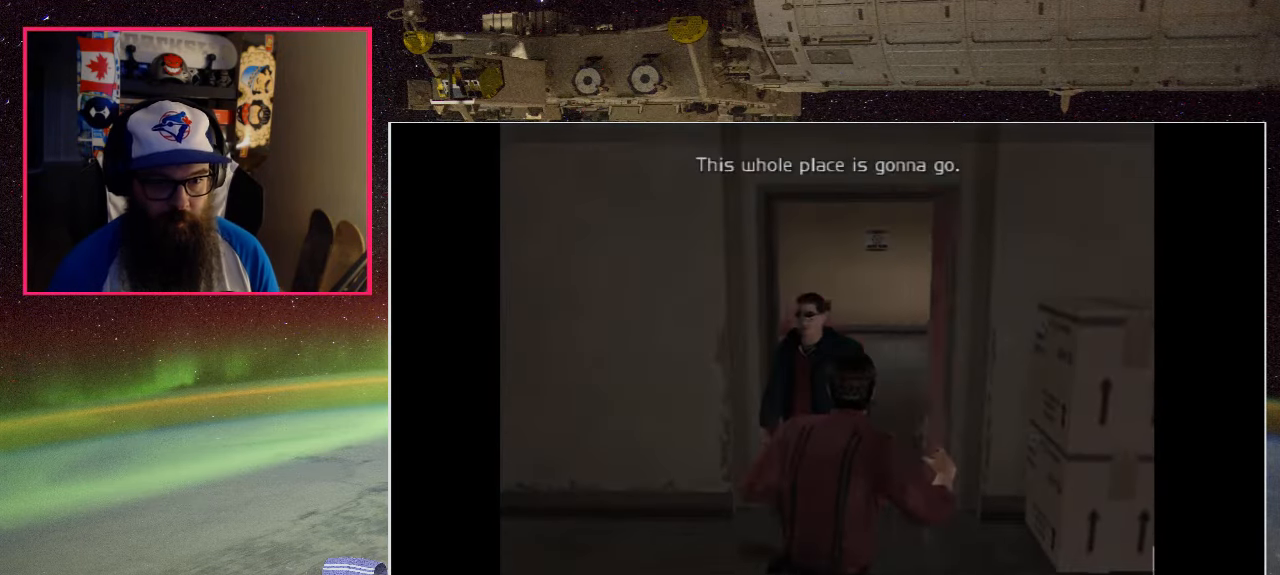
{"buttons": ["X"], "left_stick": "up", "right_stick": "center", "events": [[16, "X", "down"], [183, "X", "up"], [233, "X", "down"], [333, "X", "up"], [416, "X", "down"]]}
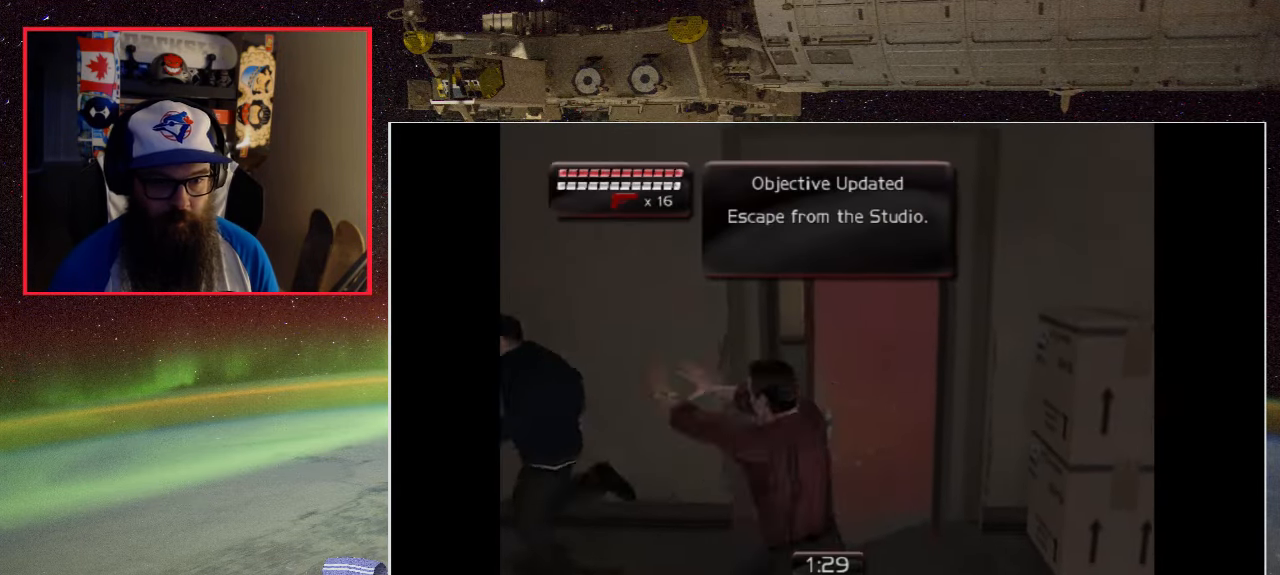
{"buttons": [], "left_stick": "up-left", "right_stick": "center", "events": [[50, "X", "up"], [83, "left_stick", "up-left"]]}
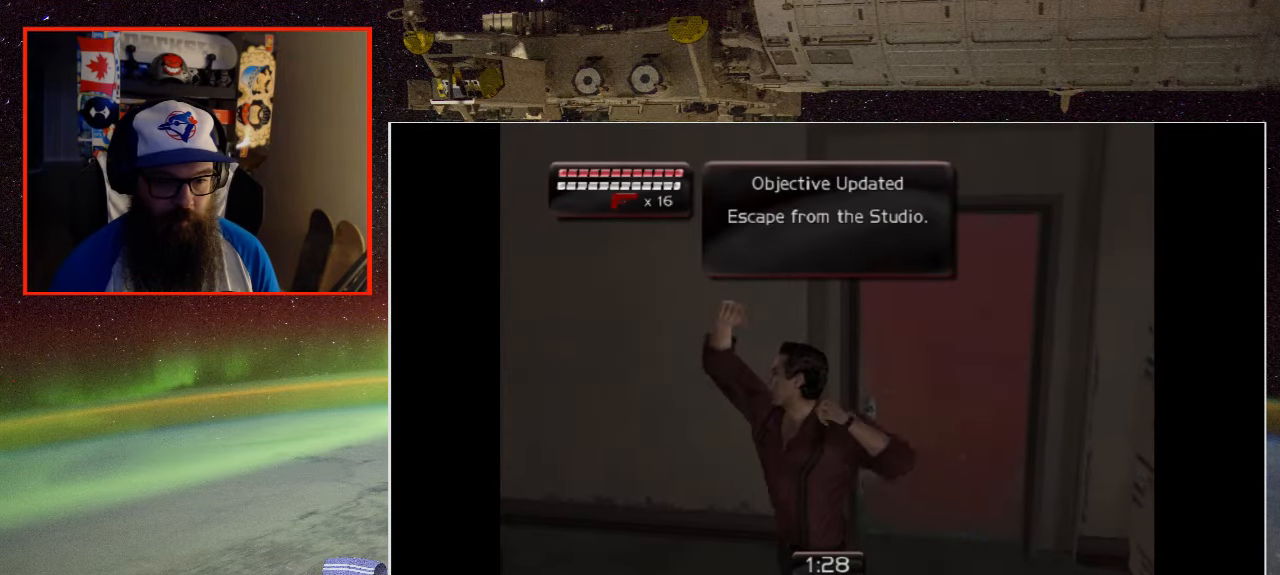
{"buttons": [], "left_stick": "up-right", "right_stick": "center", "events": [[266, "left_stick", "up-right"]]}
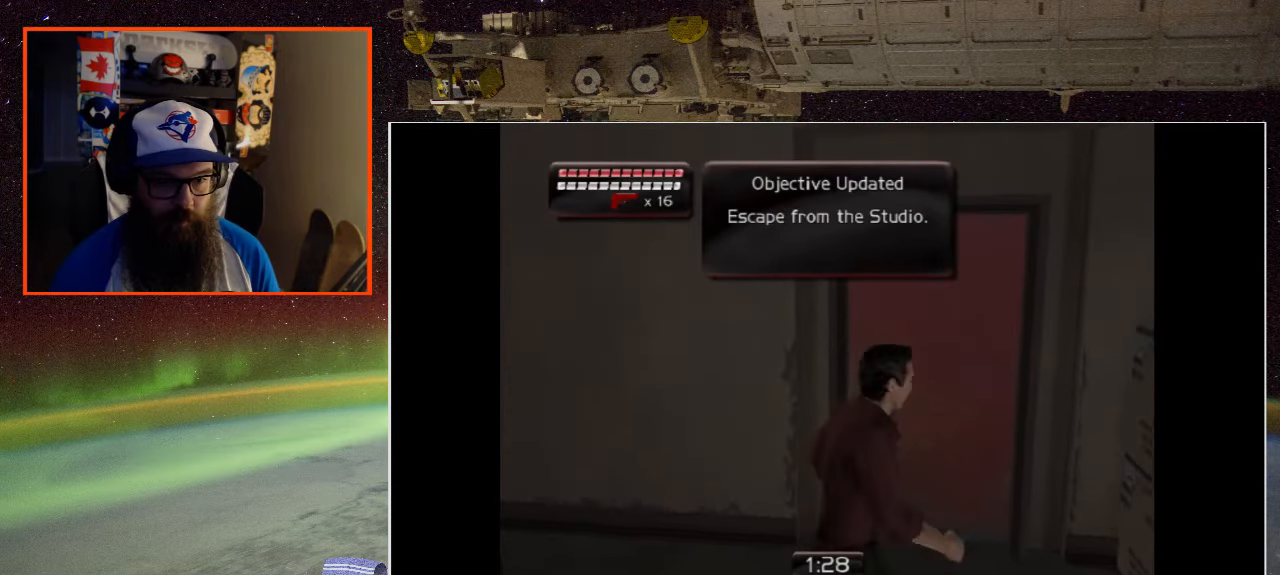
{"buttons": [], "left_stick": "up-left", "right_stick": "center", "events": [[16, "left_stick", "up"], [200, "A", "down"], [316, "left_stick", "up-left"], [366, "A", "up"]]}
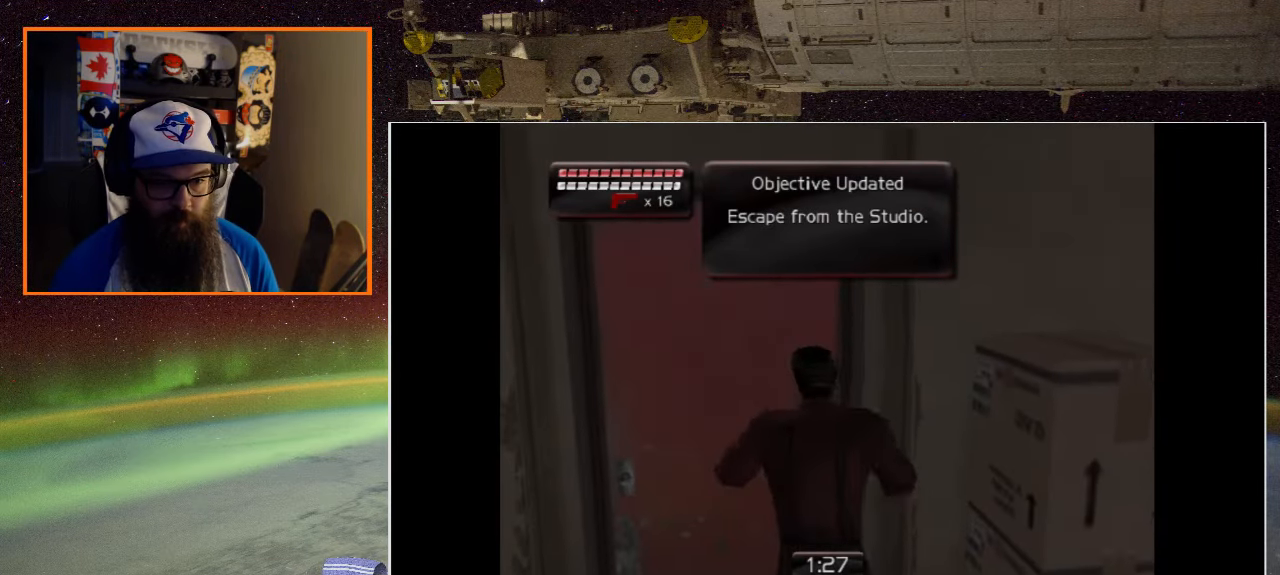
{"buttons": [], "left_stick": "up-left", "right_stick": "center", "events": [[33, "A", "down"], [33, "left_stick", "up"], [183, "A", "up"], [283, "A", "down"], [400, "A", "up"], [400, "left_stick", "up-left"]]}
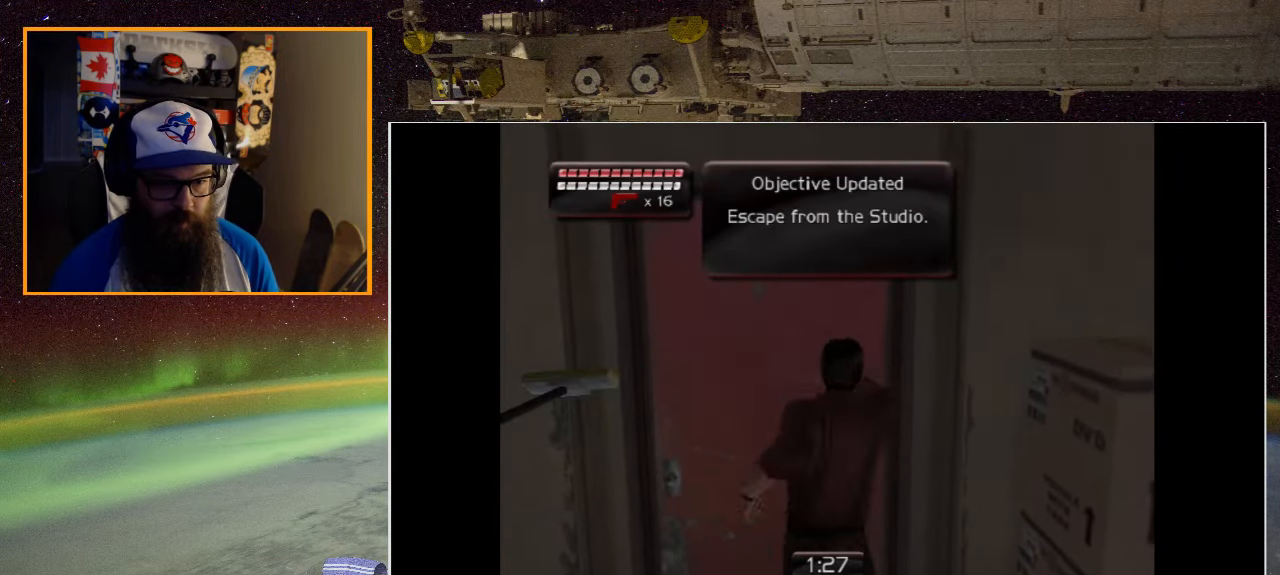
{"buttons": [], "left_stick": "left", "right_stick": "center", "events": [[83, "left_stick", "left"], [167, "X", "down"], [317, "X", "up"]]}
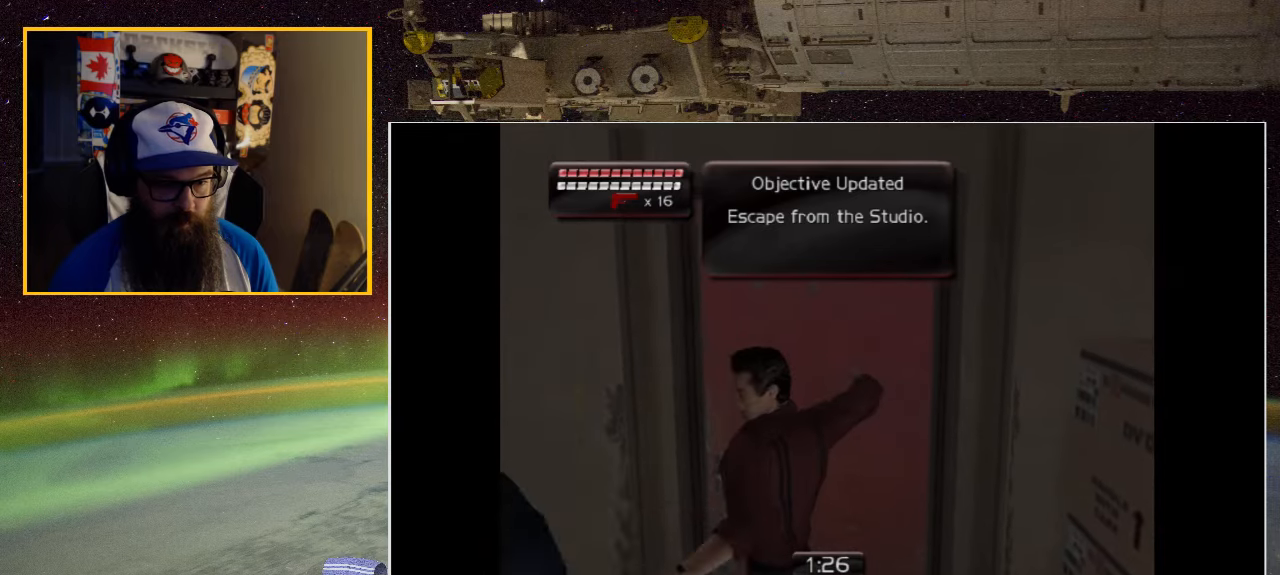
{"buttons": ["X"], "left_stick": "down-left", "right_stick": "center", "events": [[17, "X", "down"], [133, "X", "up"], [217, "X", "down"], [283, "left_stick", "down-left"], [333, "X", "up"], [383, "X", "down"]]}
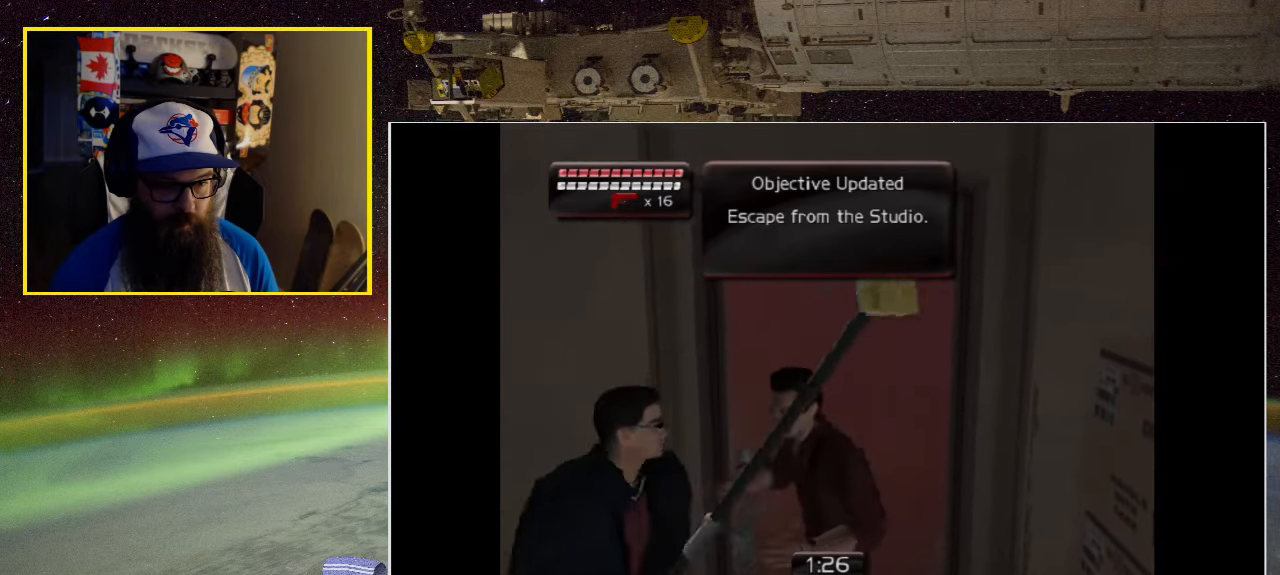
{"buttons": ["X"], "left_stick": "down-left", "right_stick": "center", "events": [[17, "X", "up"], [100, "X", "down"], [200, "X", "up"], [267, "X", "down"], [400, "X", "up"], [467, "X", "down"]]}
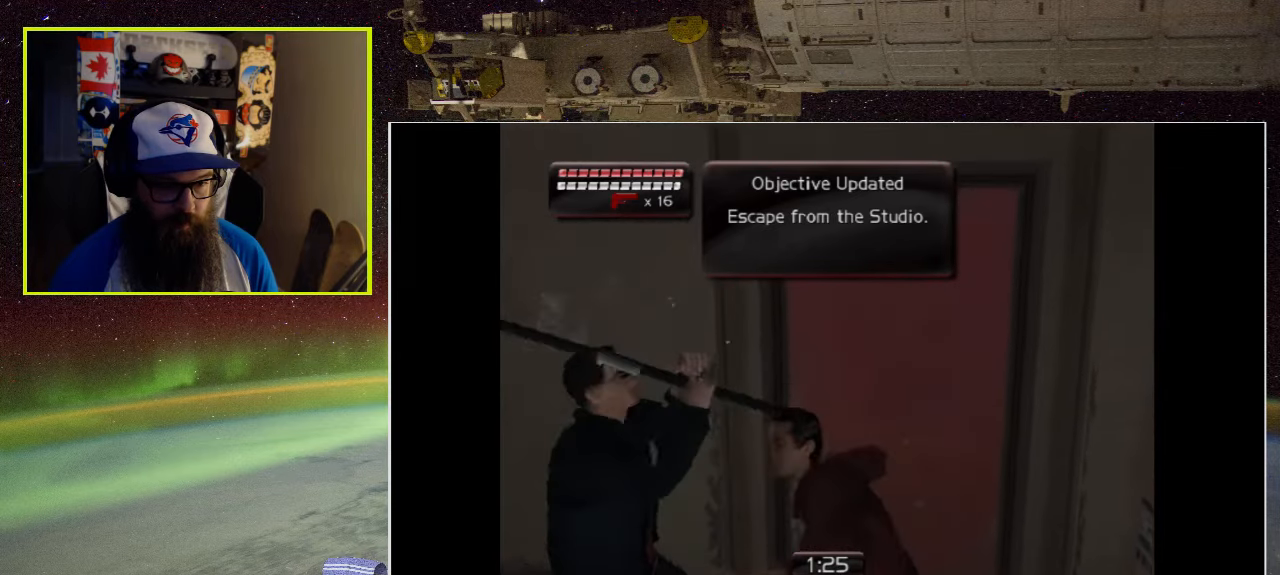
{"buttons": ["X"], "left_stick": "down-left", "right_stick": "center", "events": [[83, "X", "up"], [167, "X", "down"], [300, "X", "up"], [367, "X", "down"]]}
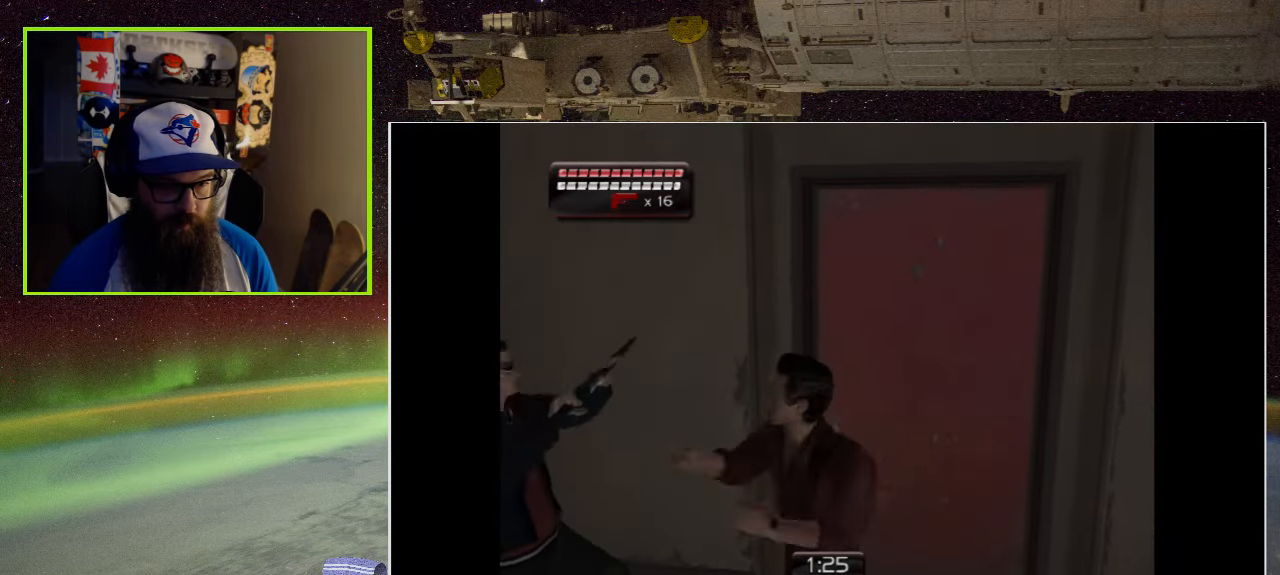
{"buttons": ["X"], "left_stick": "left", "right_stick": "center", "events": [[17, "X", "up"], [150, "left_stick", "left"], [217, "X", "down"], [350, "X", "up"], [417, "X", "down"]]}
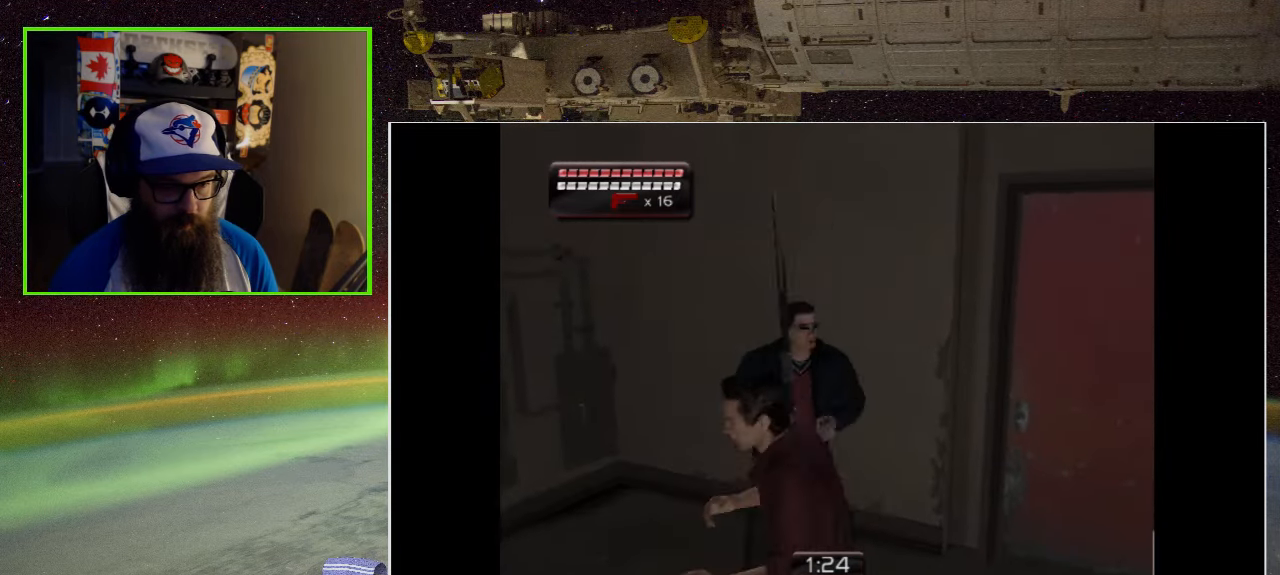
{"buttons": [], "left_stick": "up", "right_stick": "center", "events": [[50, "X", "up"], [133, "X", "down"], [167, "left_stick", "up"], [267, "X", "up"], [333, "X", "down"], [467, "X", "up"]]}
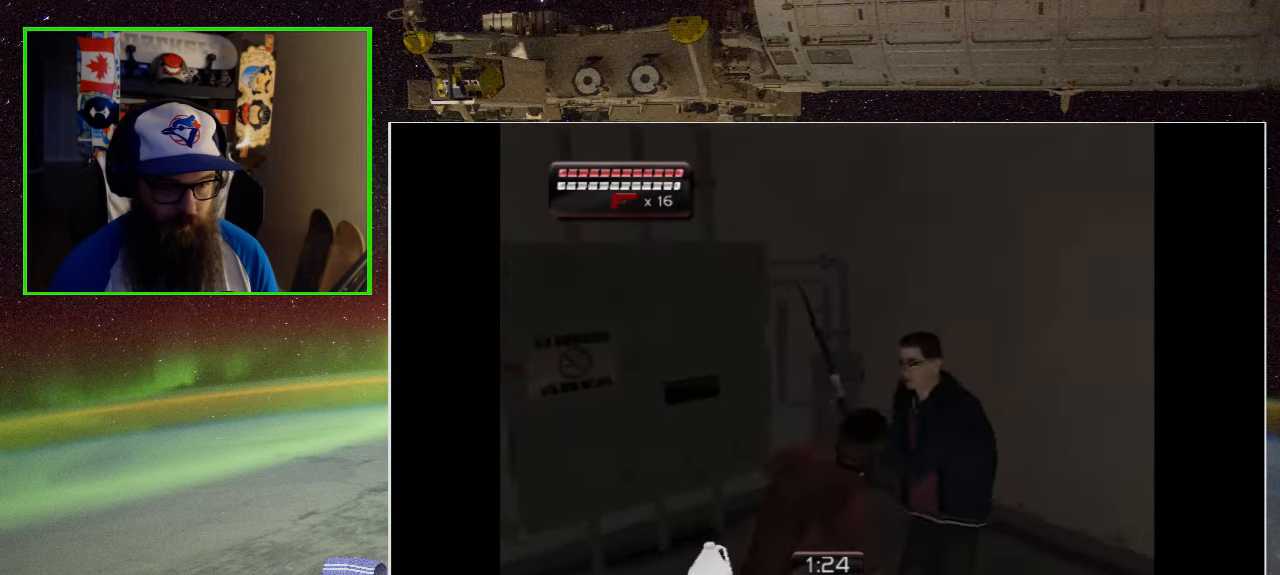
{"buttons": ["X"], "left_stick": "up-right", "right_stick": "center", "events": [[50, "left_stick", "up-right"], [67, "X", "down"], [183, "X", "up"], [250, "X", "down"], [383, "X", "up"], [467, "X", "down"]]}
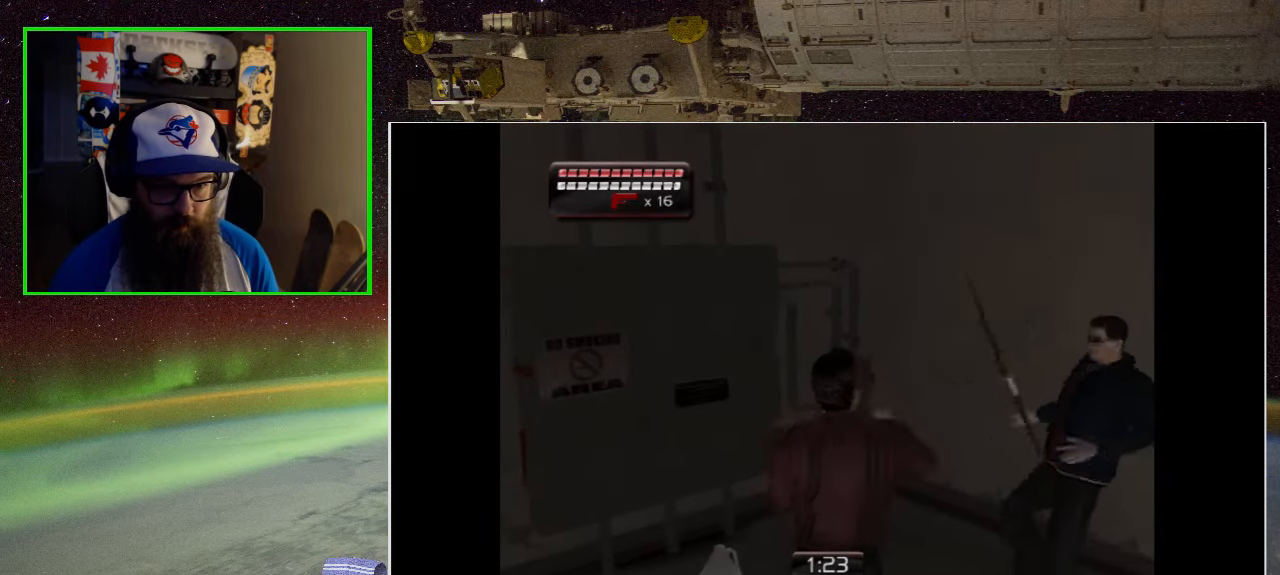
{"buttons": ["X"], "left_stick": "up-right", "right_stick": "center", "events": [[117, "X", "up"], [217, "X", "down"], [367, "X", "up"], [433, "X", "down"]]}
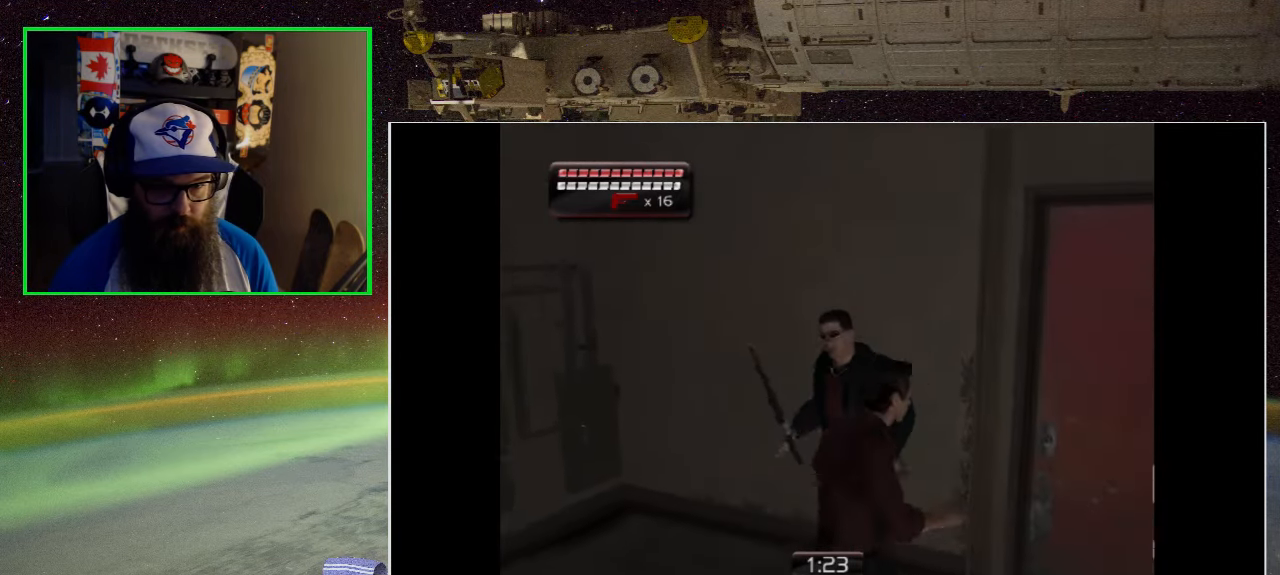
{"buttons": [], "left_stick": "up-left", "right_stick": "center", "events": [[17, "left_stick", "up"], [83, "X", "up"], [150, "X", "down"], [183, "left_stick", "up-left"], [283, "X", "up"], [383, "X", "down"], [500, "X", "up"]]}
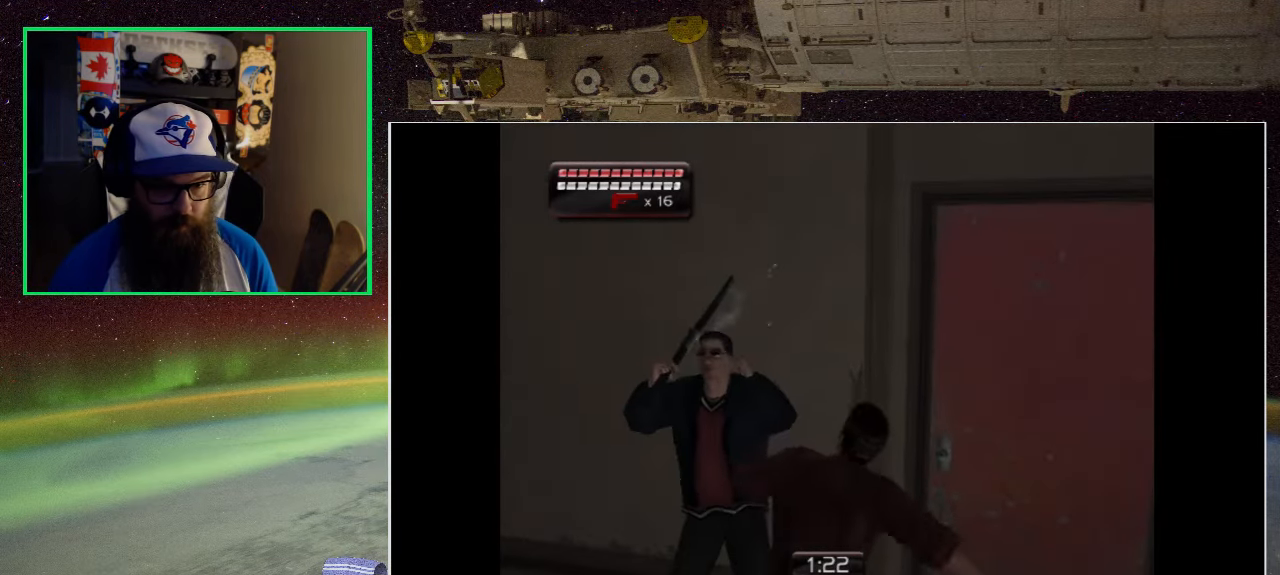
{"buttons": [], "left_stick": "up-left", "right_stick": "center", "events": [[83, "X", "down"], [233, "X", "up"], [300, "X", "down"], [450, "X", "up"]]}
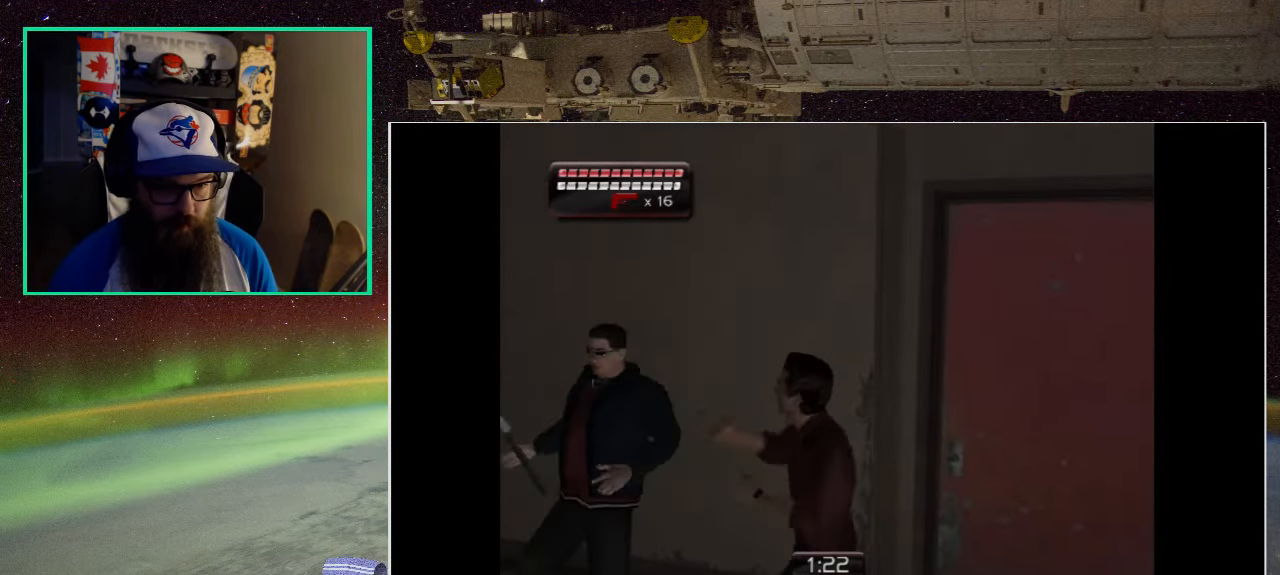
{"buttons": ["X"], "left_stick": "up-left", "right_stick": "center", "events": [[250, "X", "down"], [417, "X", "up"], [500, "X", "down"]]}
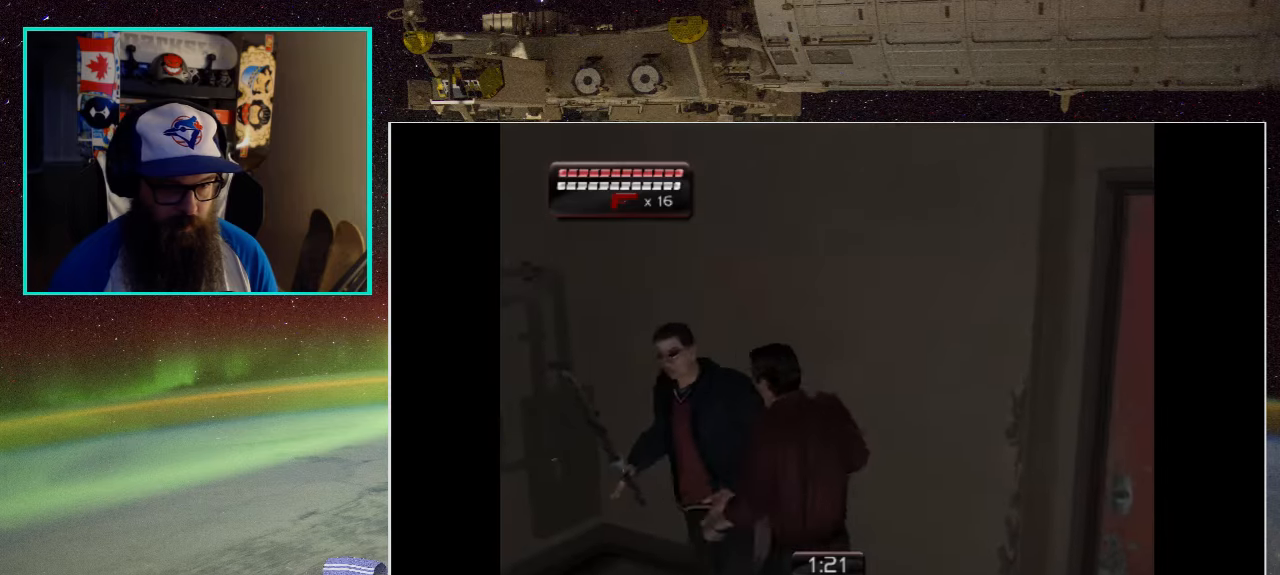
{"buttons": ["X"], "left_stick": "up-left", "right_stick": "center", "events": [[134, "X", "up"], [200, "X", "down"], [317, "X", "up"], [400, "X", "down"]]}
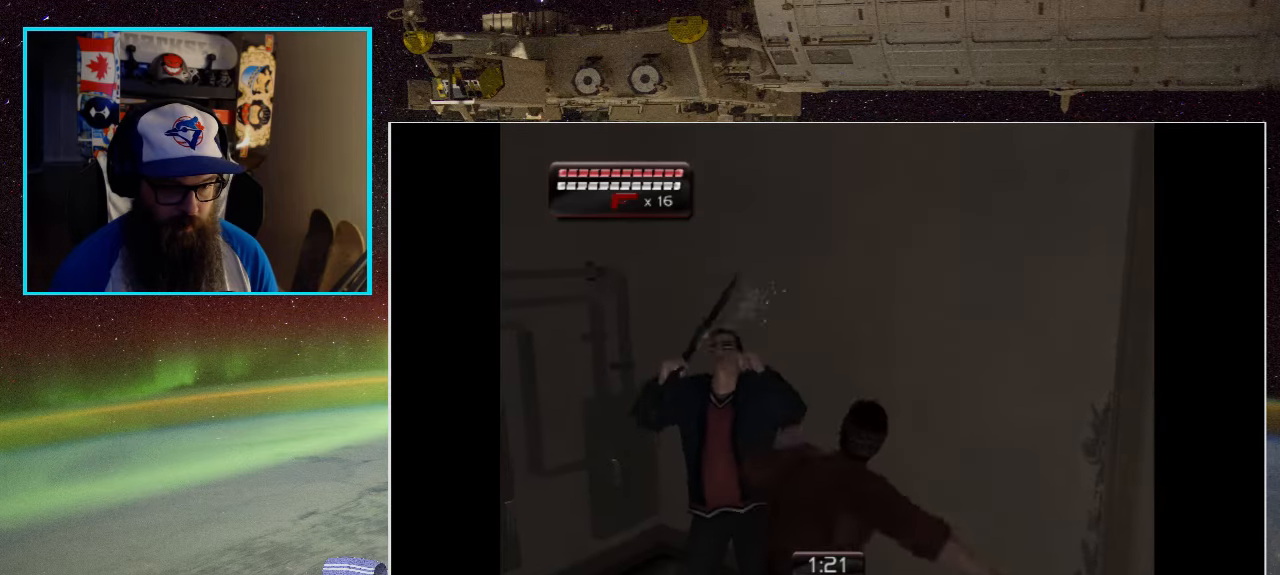
{"buttons": [], "left_stick": "up-left", "right_stick": "center", "events": [[50, "X", "up"], [134, "X", "down"], [234, "X", "up"], [334, "X", "down"], [467, "X", "up"]]}
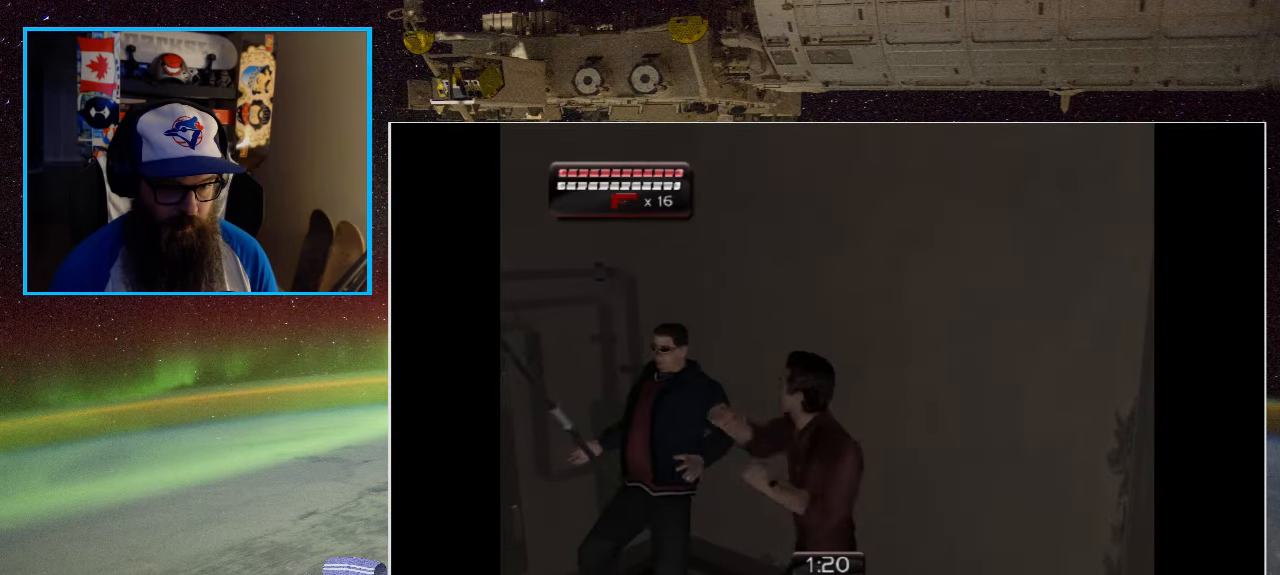
{"buttons": ["X"], "left_stick": "up-left", "right_stick": "center", "events": [[167, "X", "down"], [317, "X", "up"], [417, "X", "down"]]}
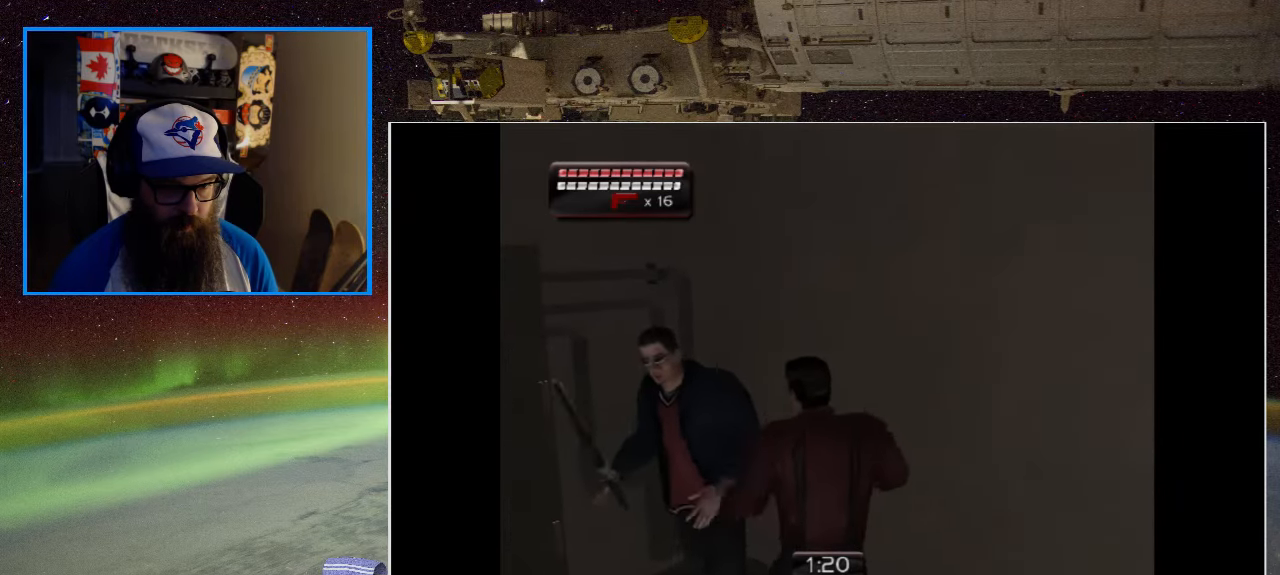
{"buttons": [], "left_stick": "up-left", "right_stick": "center", "events": [[34, "X", "up"], [134, "X", "down"], [250, "X", "up"], [350, "X", "down"], [467, "X", "up"]]}
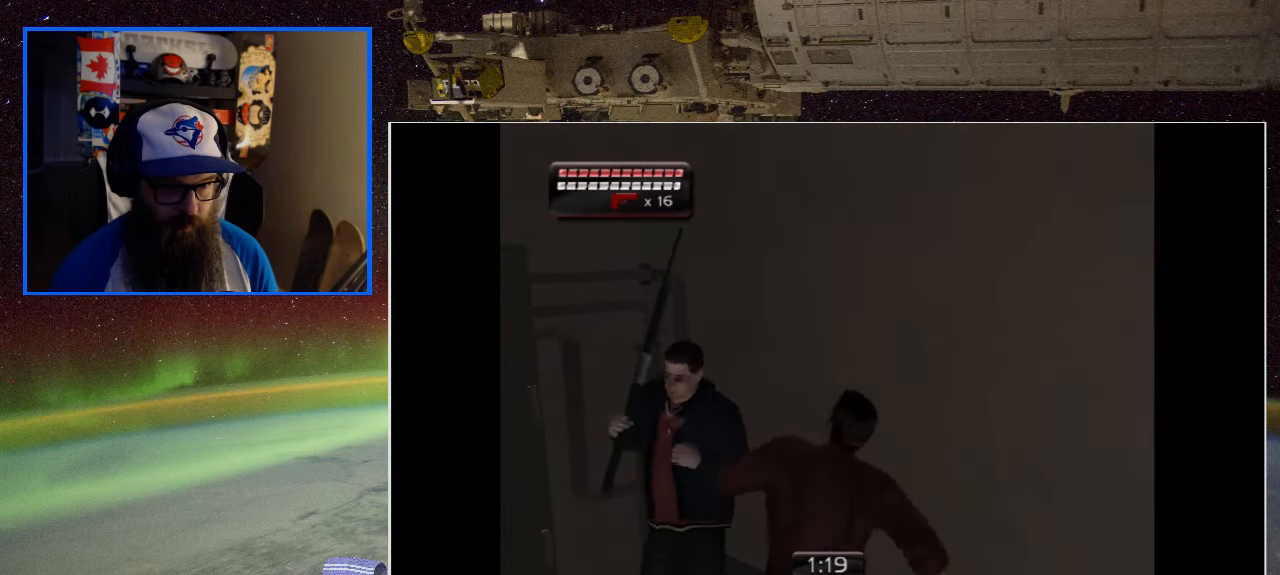
{"buttons": [], "left_stick": "up-left", "right_stick": "center", "events": [[50, "X", "down"], [184, "X", "up"], [284, "X", "down"], [434, "X", "up"]]}